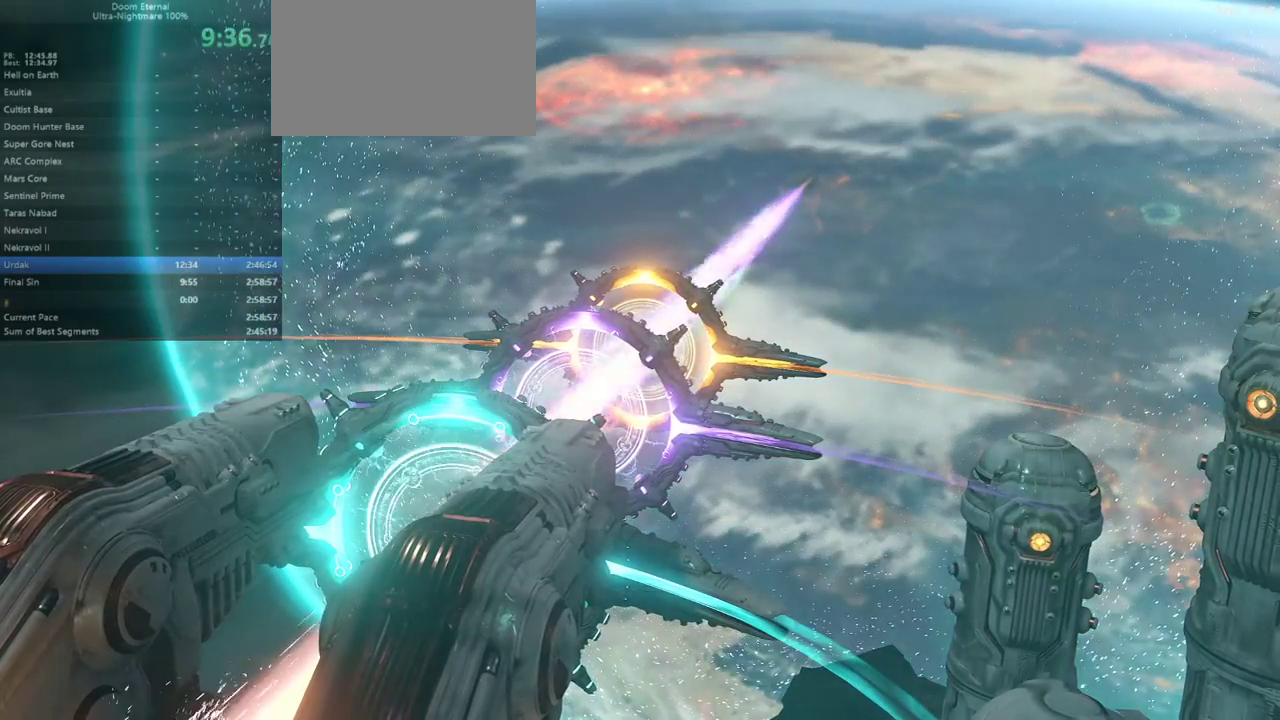
Gameplay with keyboard and mouse; each line is a JSON object with the keys and mouse buttons held at the frame after it. "events" lists presses ("down") and releases ("up") of "1", "2", "3", "4", "5", "6", "a", "alt", "c", "caps_lock", "ctrl", "d", "e", "f", "g", "q", "r", "s", "shift", "space", "t", "tab", "v", "w", "x", "z" and "mouse_wheel" between this image and that frame as [ms after this image, input, new state], when the widget could be followed in between. "mouse_wheel" = the "wheel" button of the "mouse" list. No other keys are recorded. "wheel" means that the mouse wheel is clicked or scrolled. Not read: mouse_move.
{"keys": ["d", "f"], "mouse": [], "events": [[200, "d", "down"], [333, "f", "down"]]}
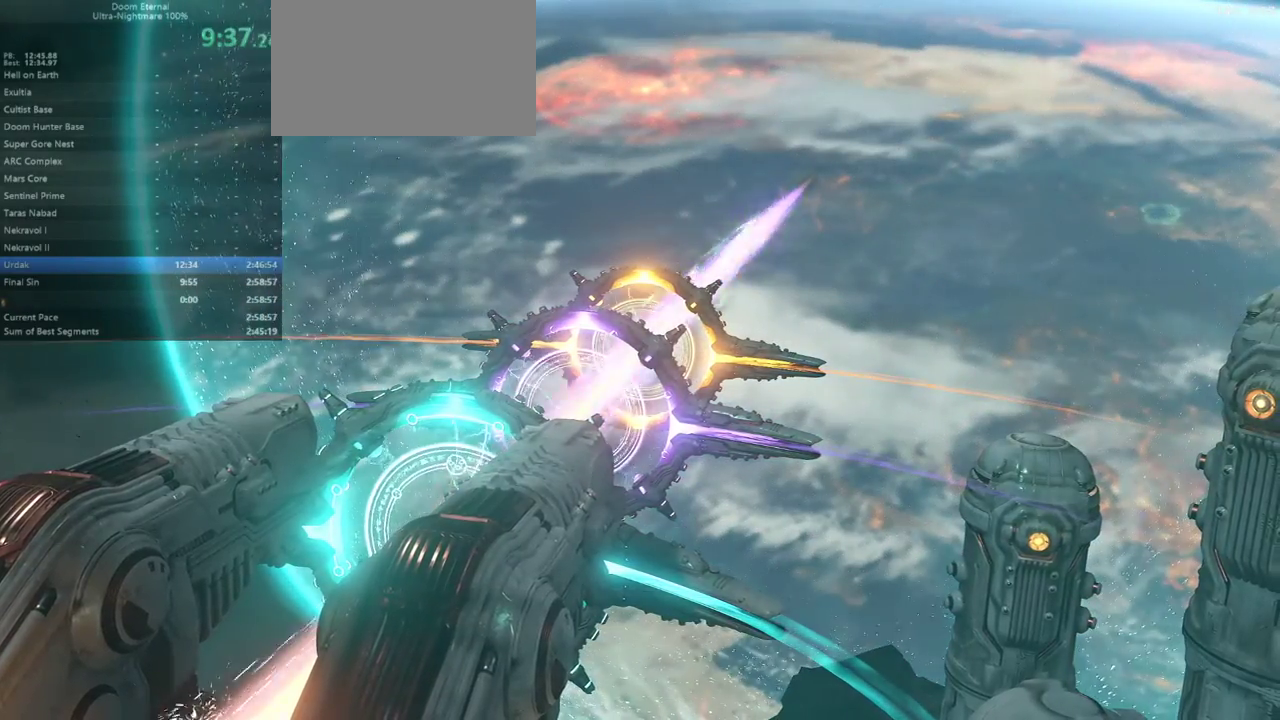
{"keys": ["d"], "mouse": [], "events": [[67, "f", "up"]]}
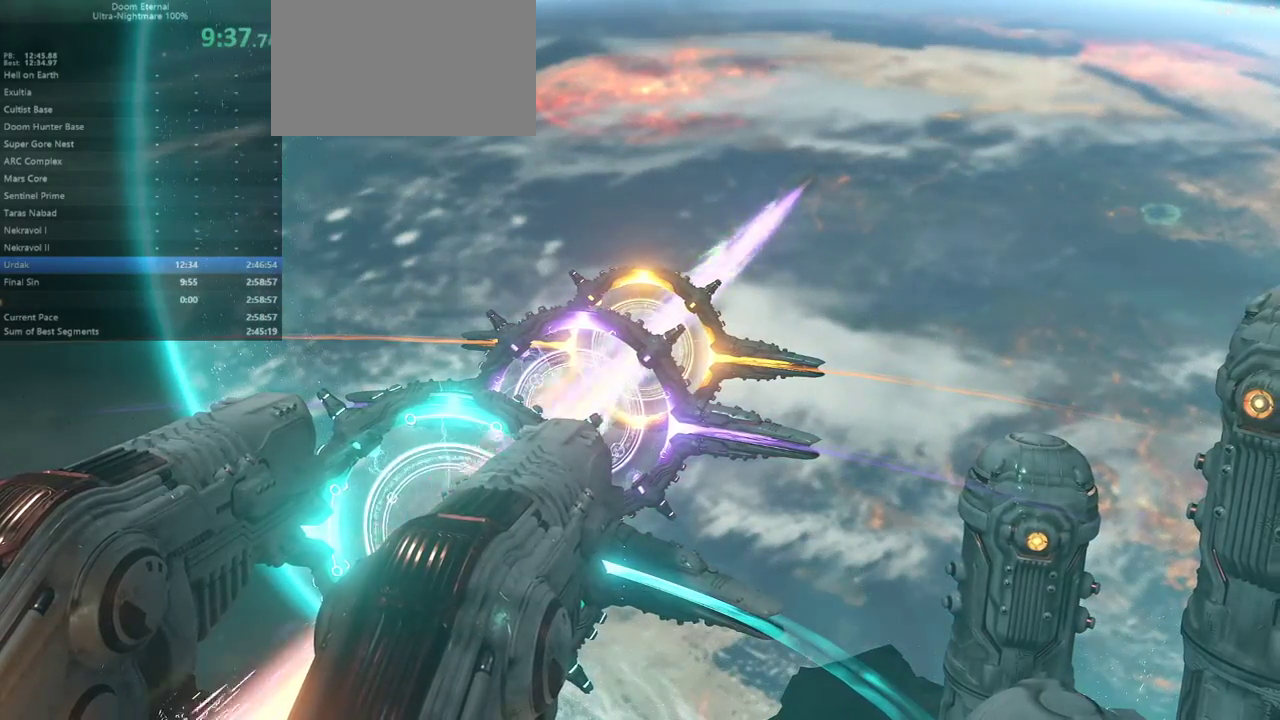
{"keys": ["d"], "mouse": [], "events": []}
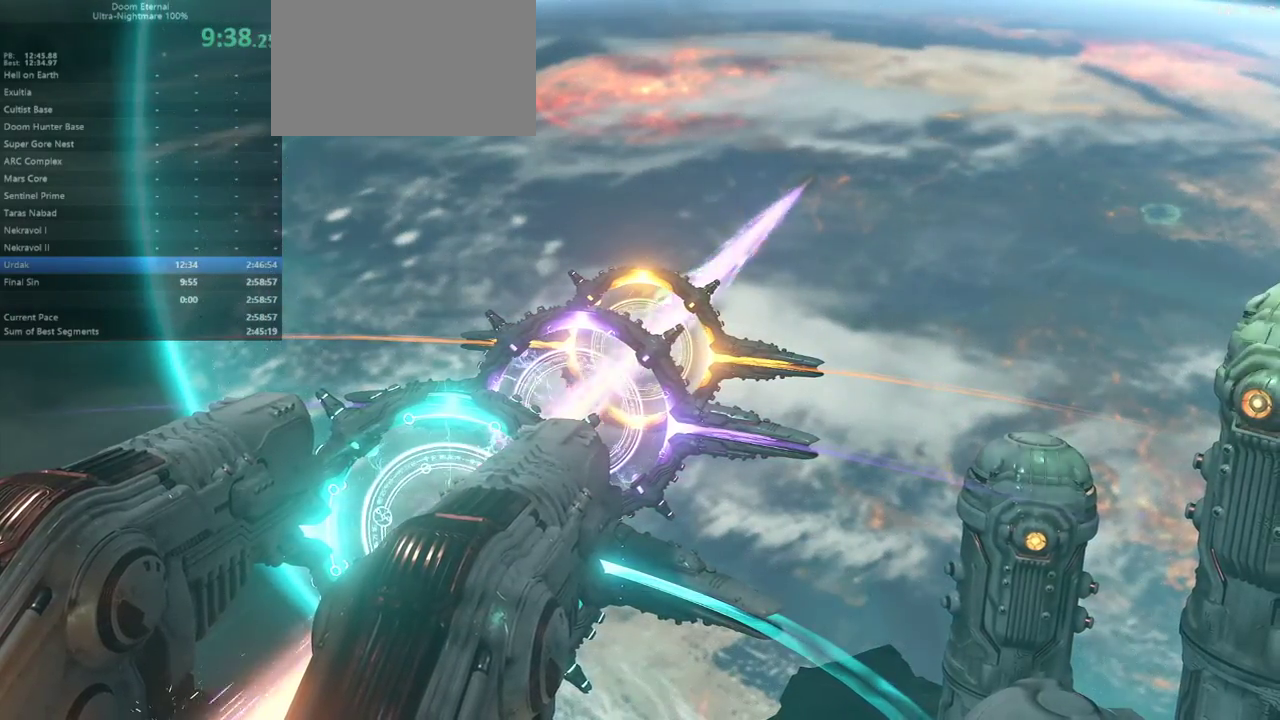
{"keys": ["d"], "mouse": [], "events": []}
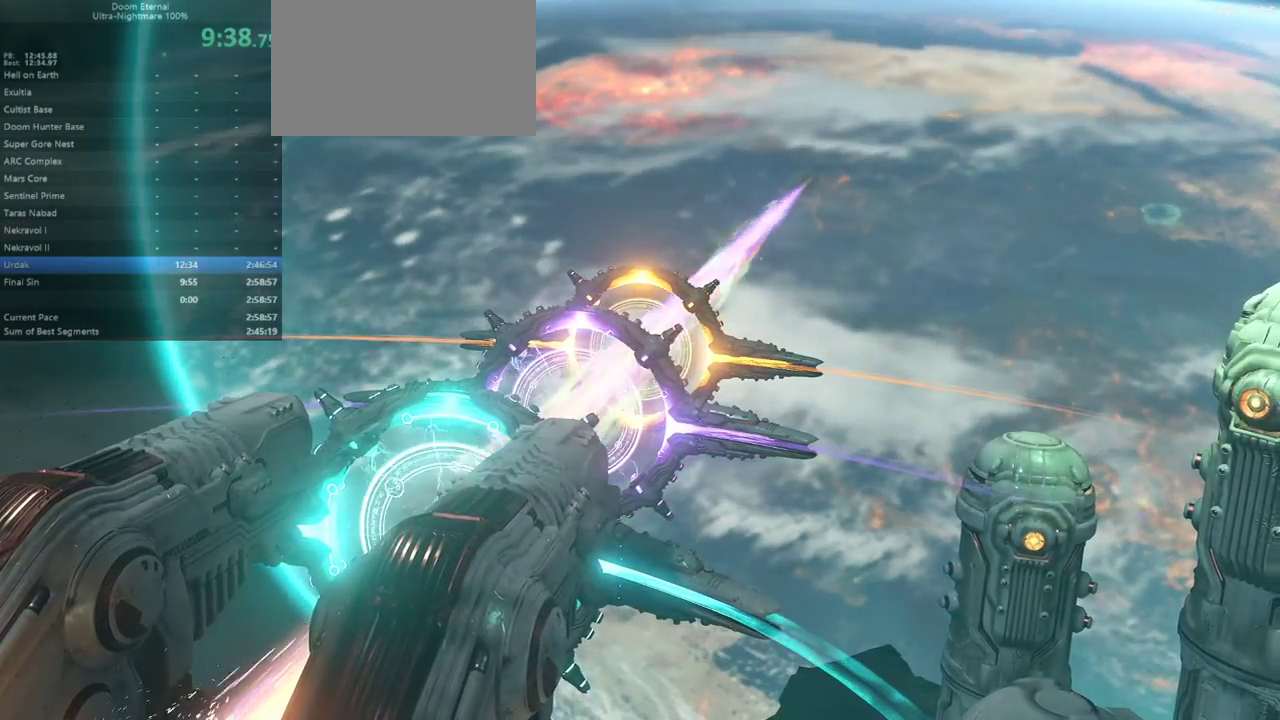
{"keys": ["d"], "mouse": [], "events": []}
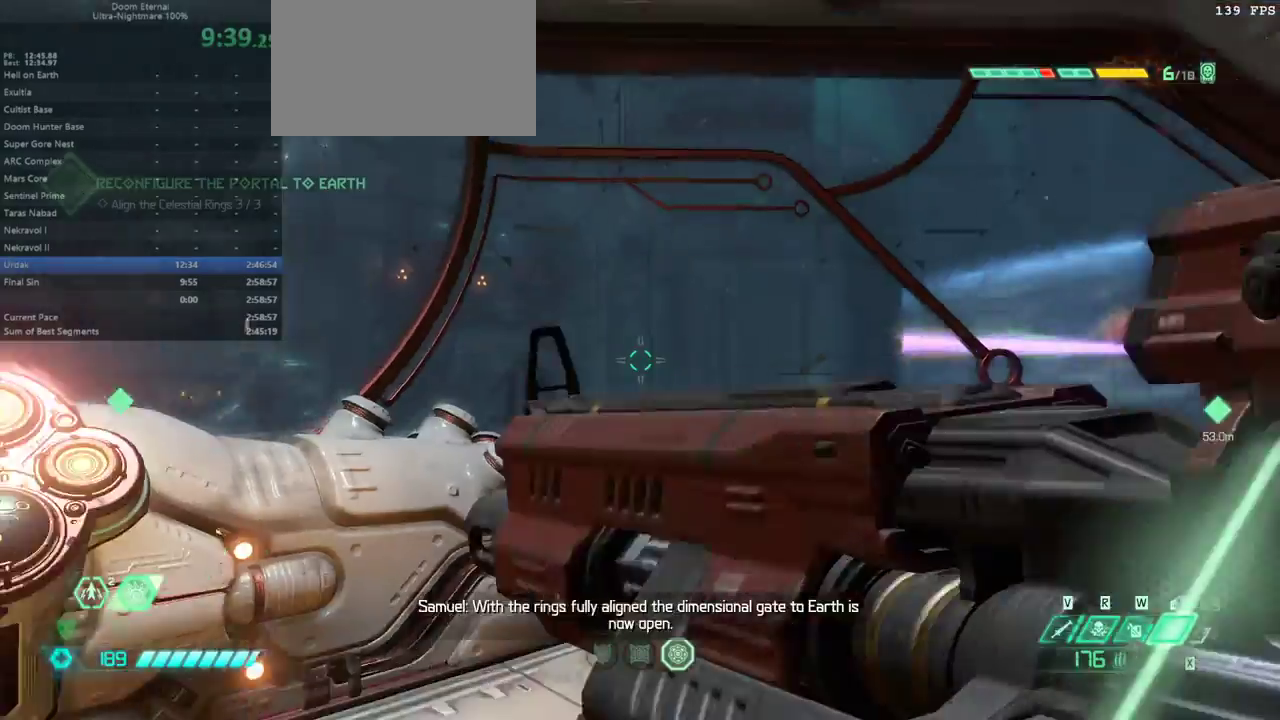
{"keys": ["d", "shift"], "mouse": [], "events": [[433, "shift", "down"]]}
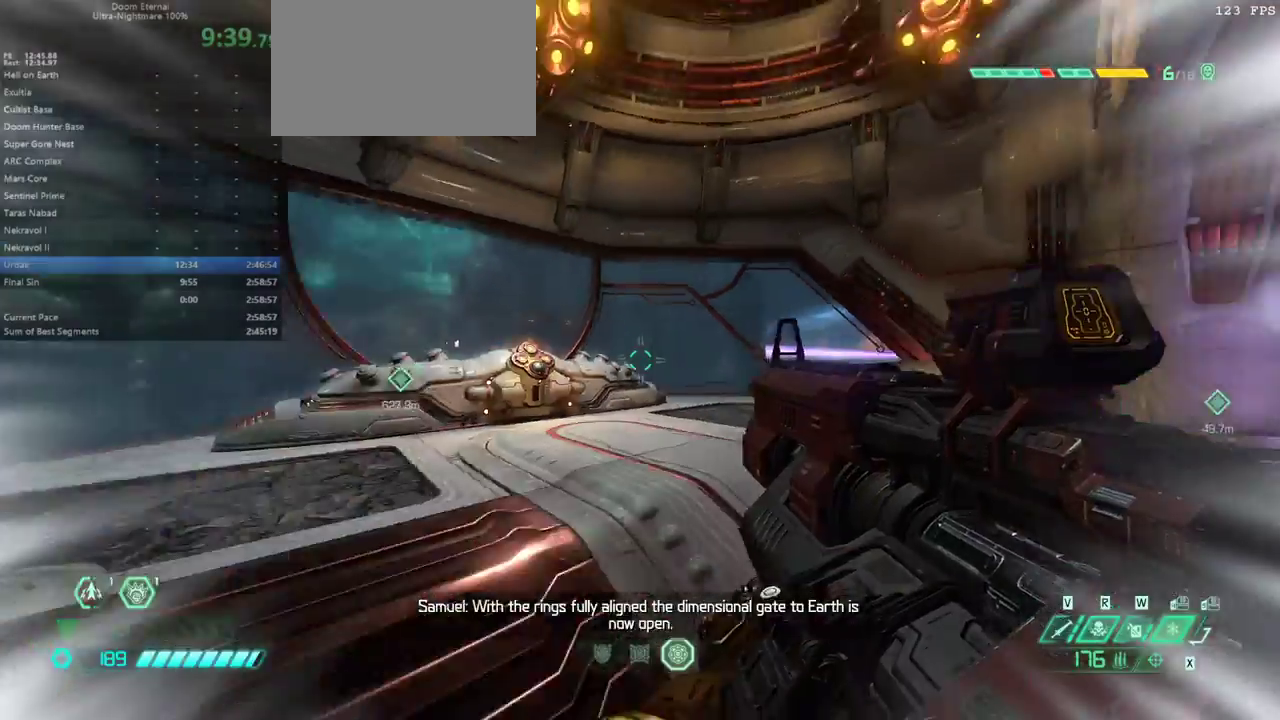
{"keys": ["s"], "mouse": [], "events": [[67, "shift", "up"], [333, "s", "down"], [400, "d", "up"]]}
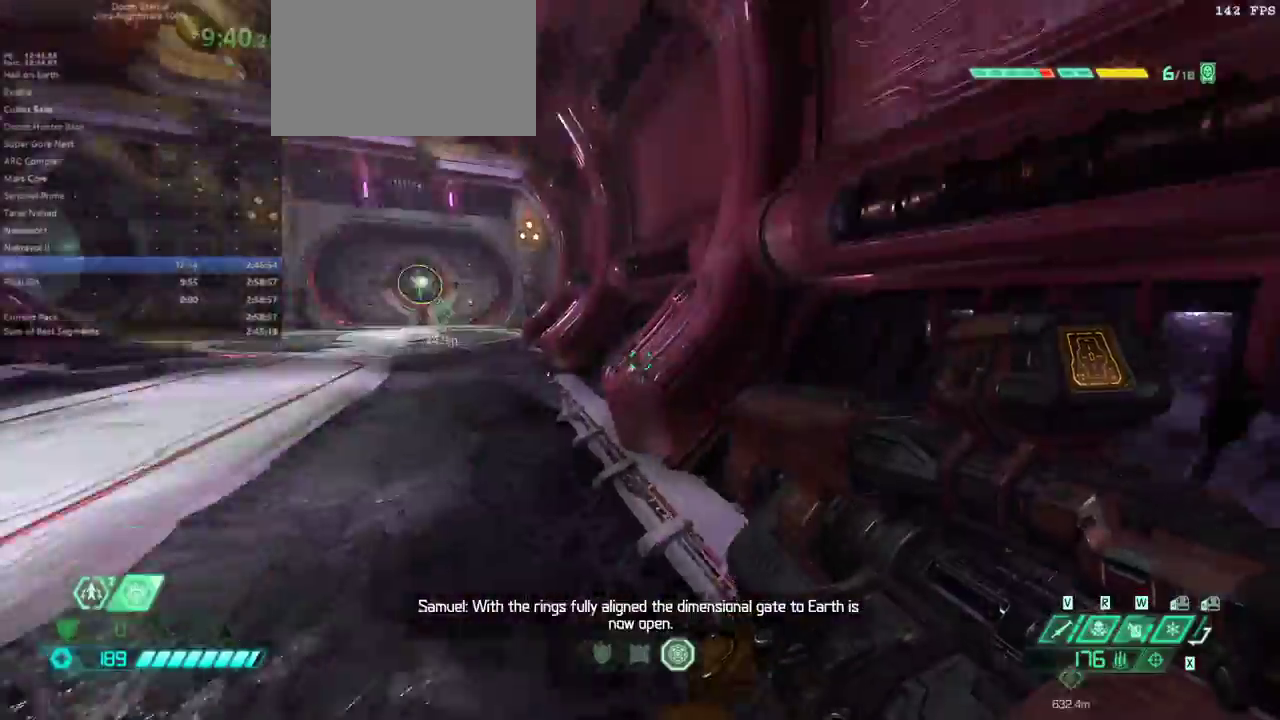
{"keys": ["e"], "mouse": [], "events": [[33, "e", "down"], [133, "s", "up"], [200, "shift", "down"], [300, "shift", "up"]]}
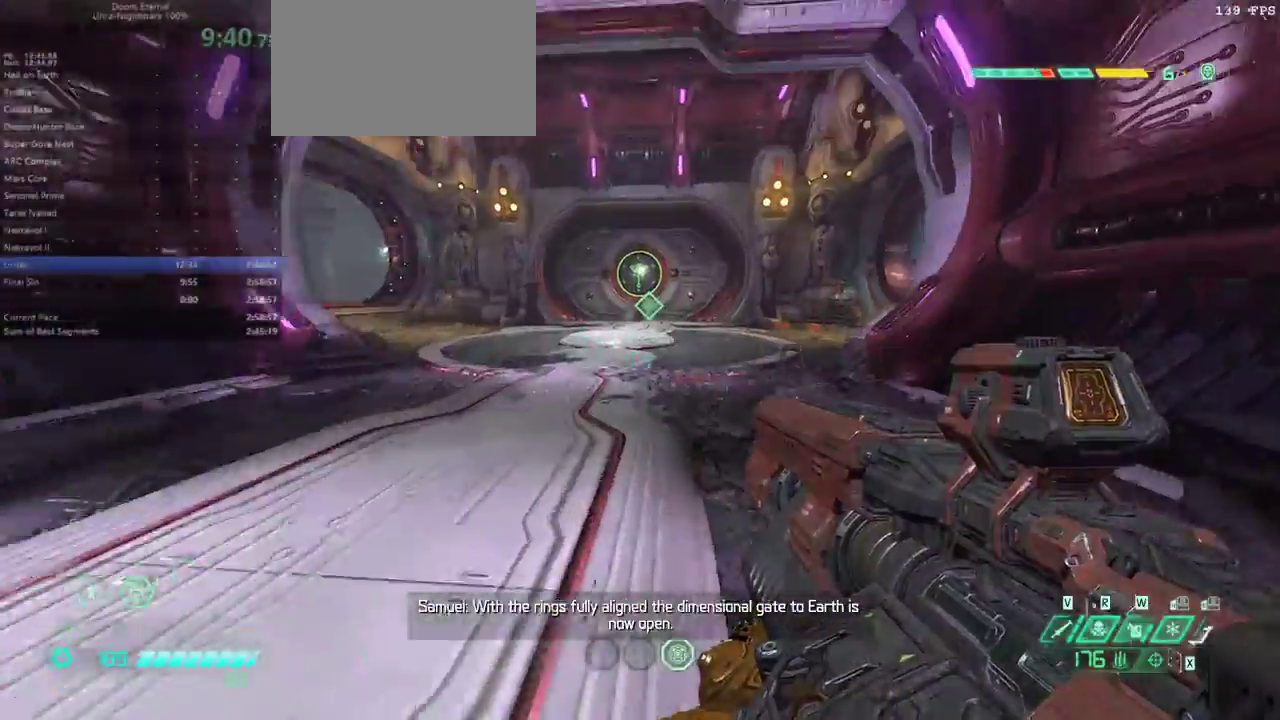
{"keys": ["e"], "mouse": [], "events": [[267, "shift", "down"], [367, "shift", "up"]]}
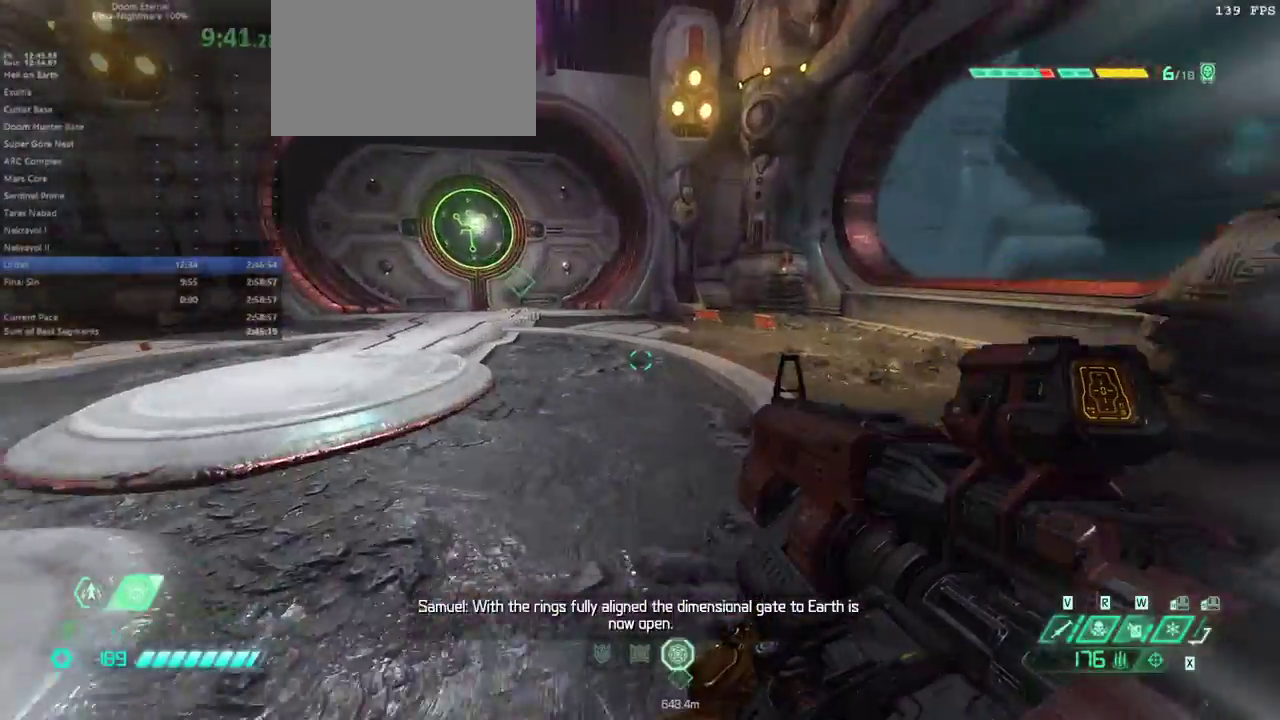
{"keys": ["e"], "mouse": [], "events": [[333, "shift", "down"], [433, "shift", "up"]]}
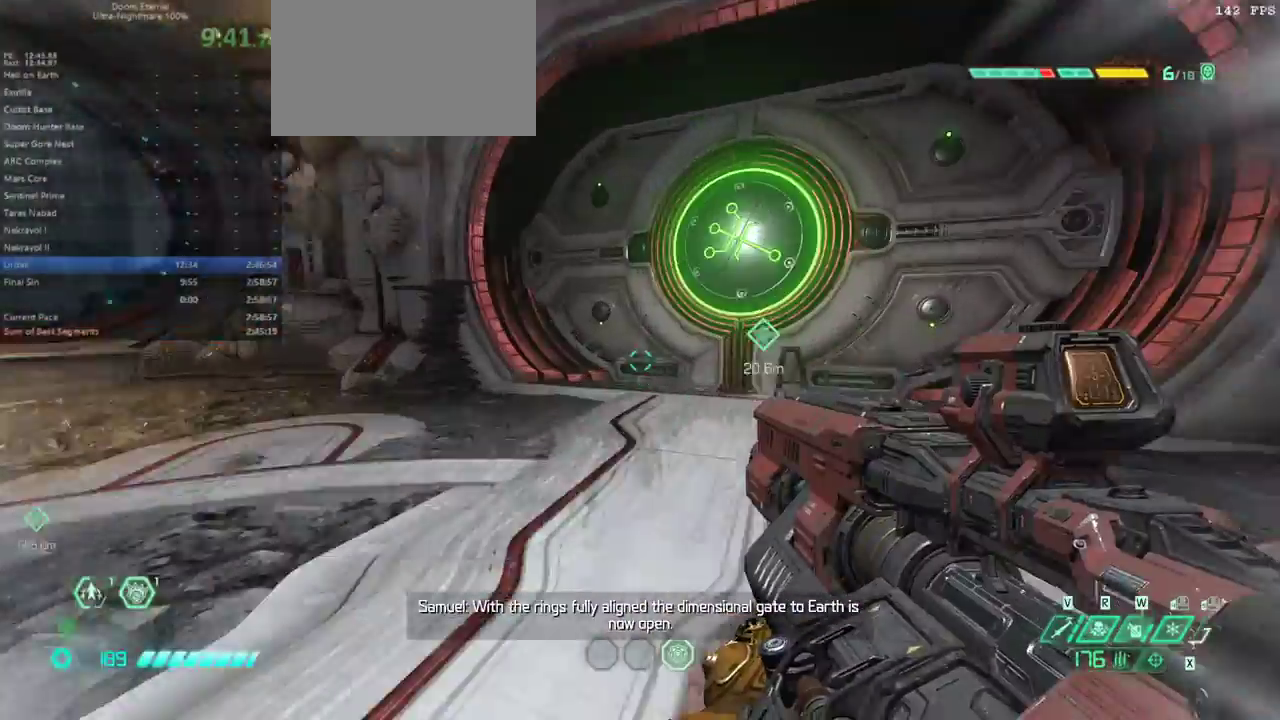
{"keys": ["e"], "mouse": [], "events": []}
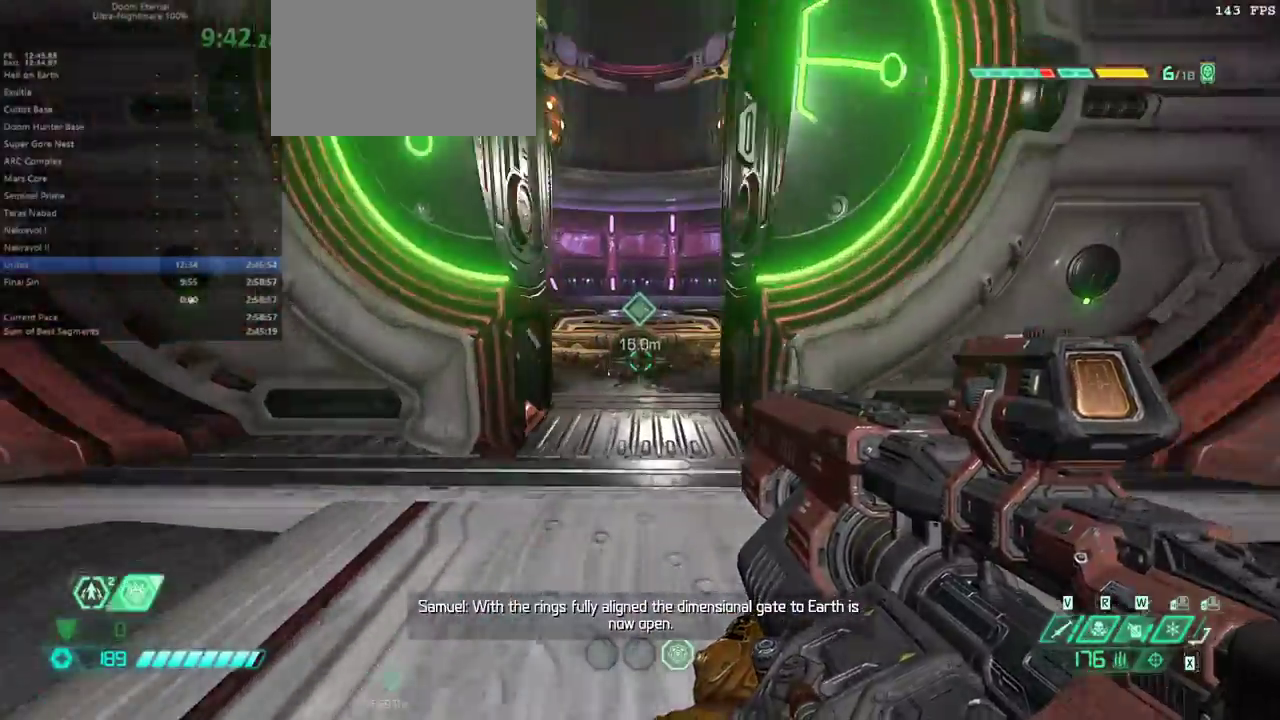
{"keys": ["e"], "mouse": [], "events": [[33, "shift", "down"], [167, "shift", "up"], [333, "5", "down"], [367, "5", "up"]]}
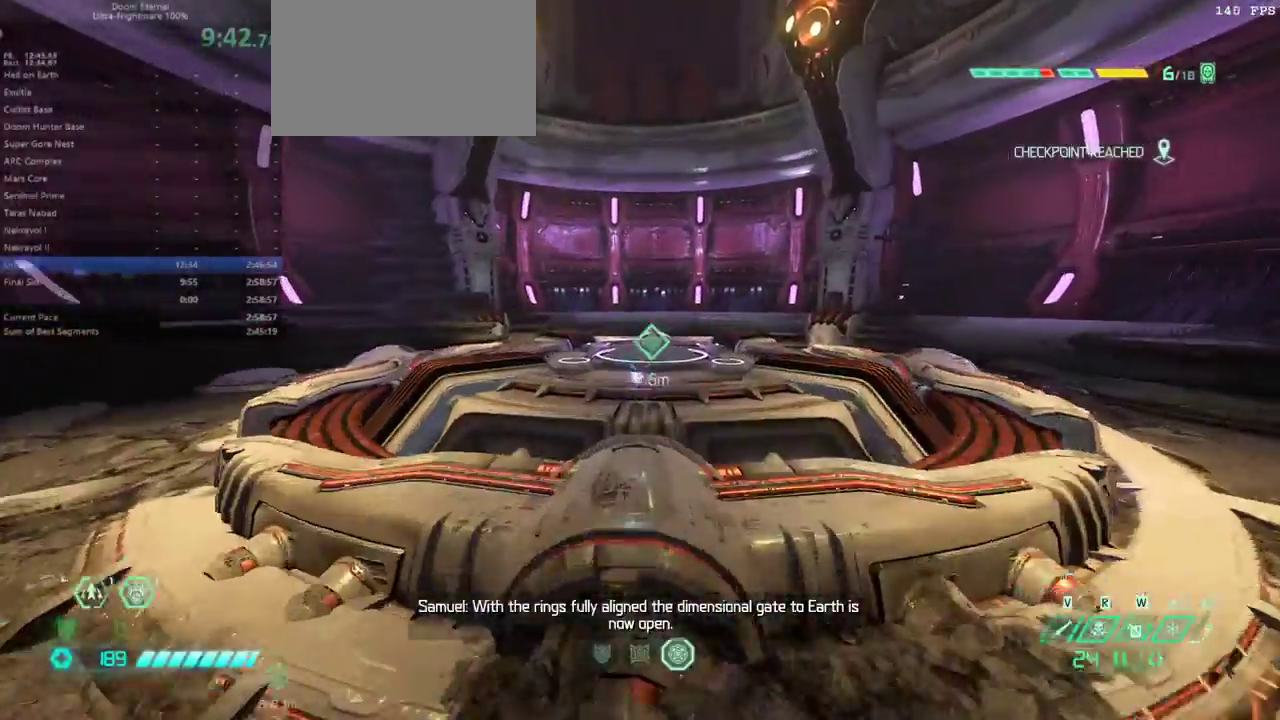
{"keys": ["e"], "mouse": [], "events": [[100, "shift", "down"], [200, "shift", "up"]]}
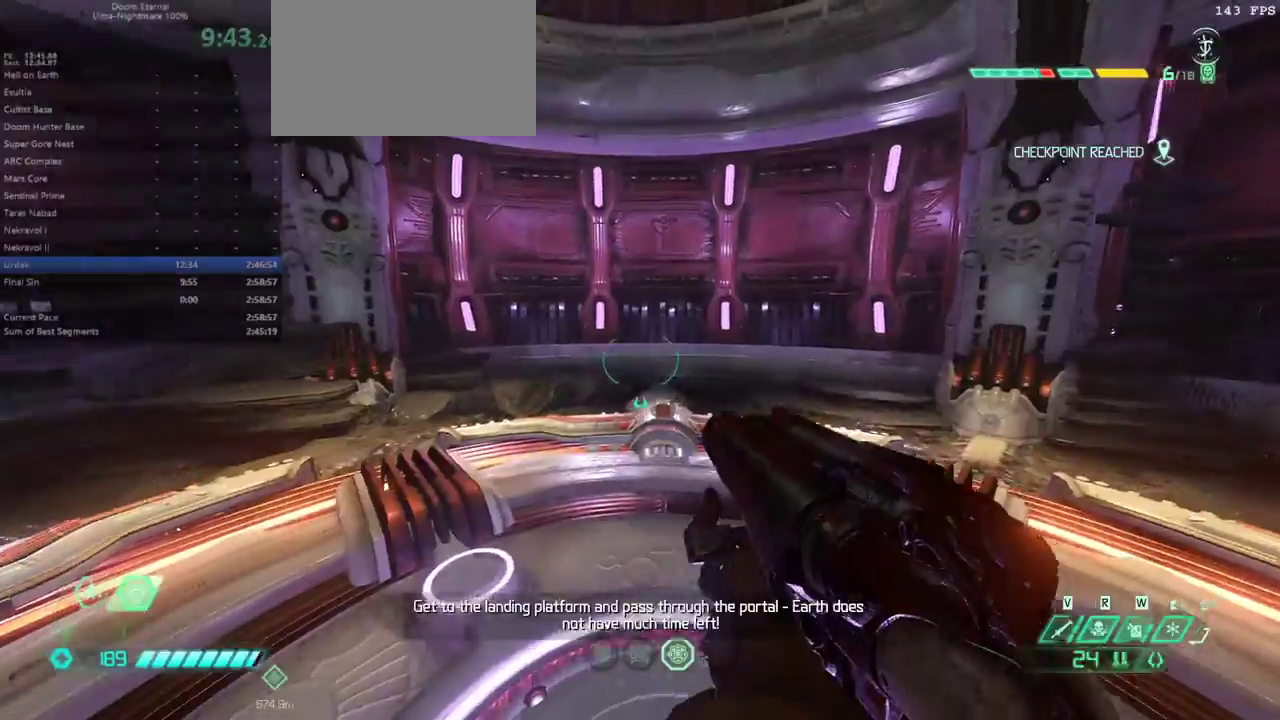
{"keys": [], "mouse": [], "events": [[33, "e", "up"]]}
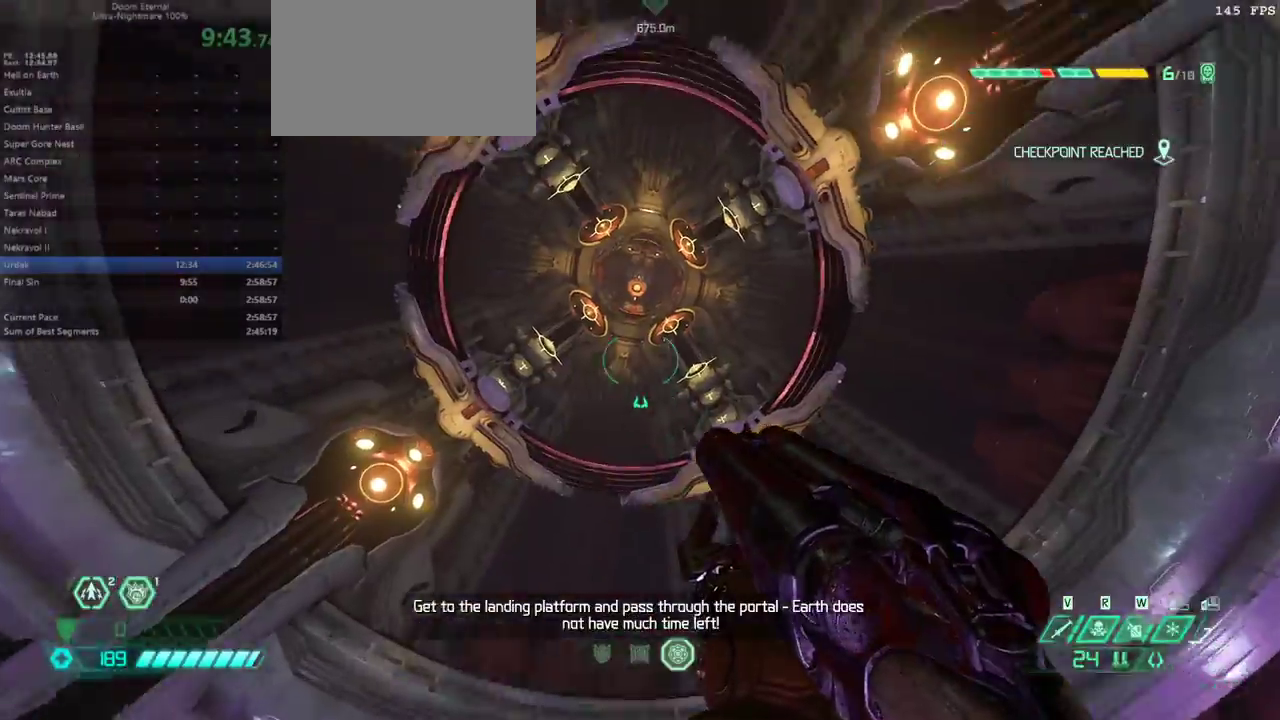
{"keys": [], "mouse": [], "events": []}
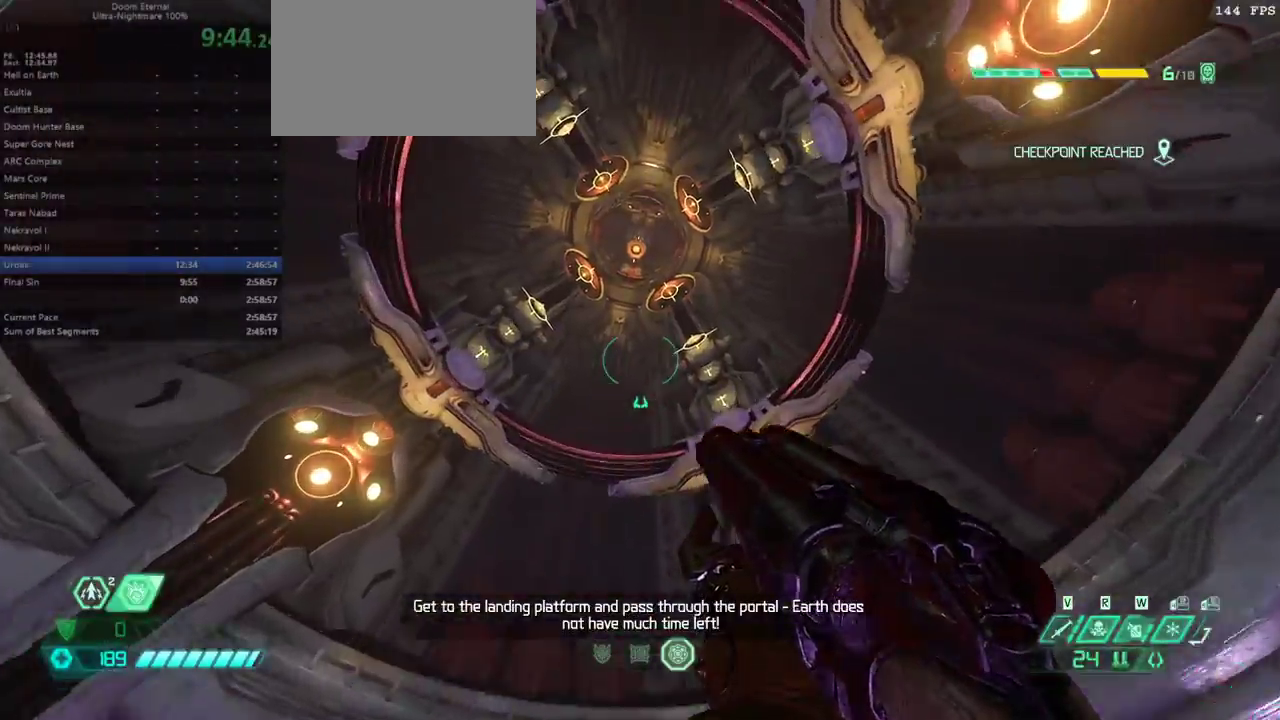
{"keys": [], "mouse": [], "events": [[67, "6", "down"], [100, "6", "up"]]}
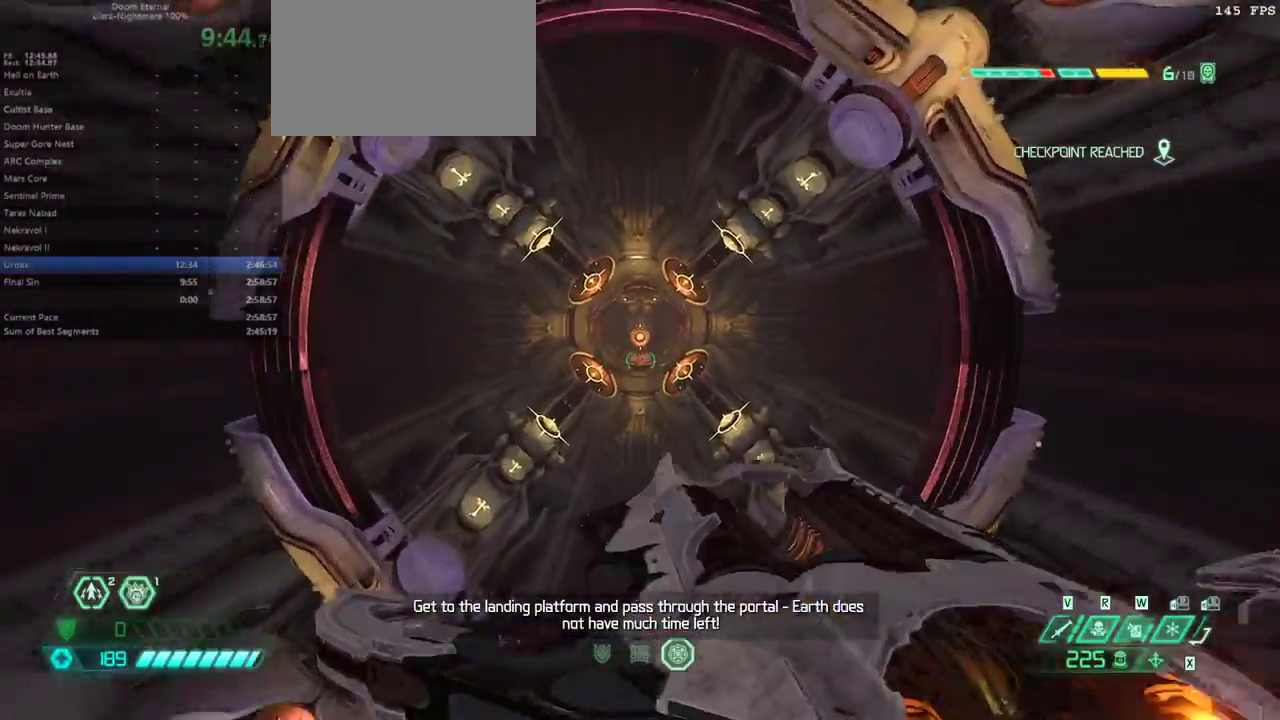
{"keys": [], "mouse": [], "events": []}
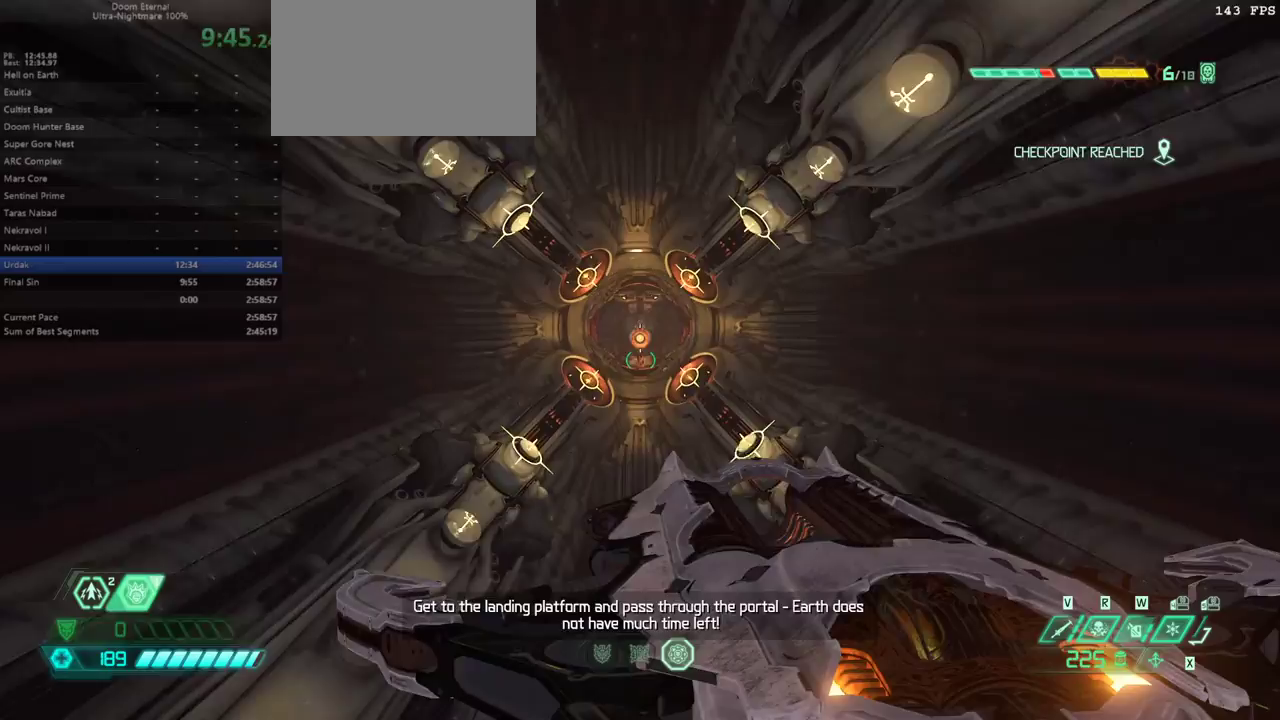
{"keys": [], "mouse": [], "events": []}
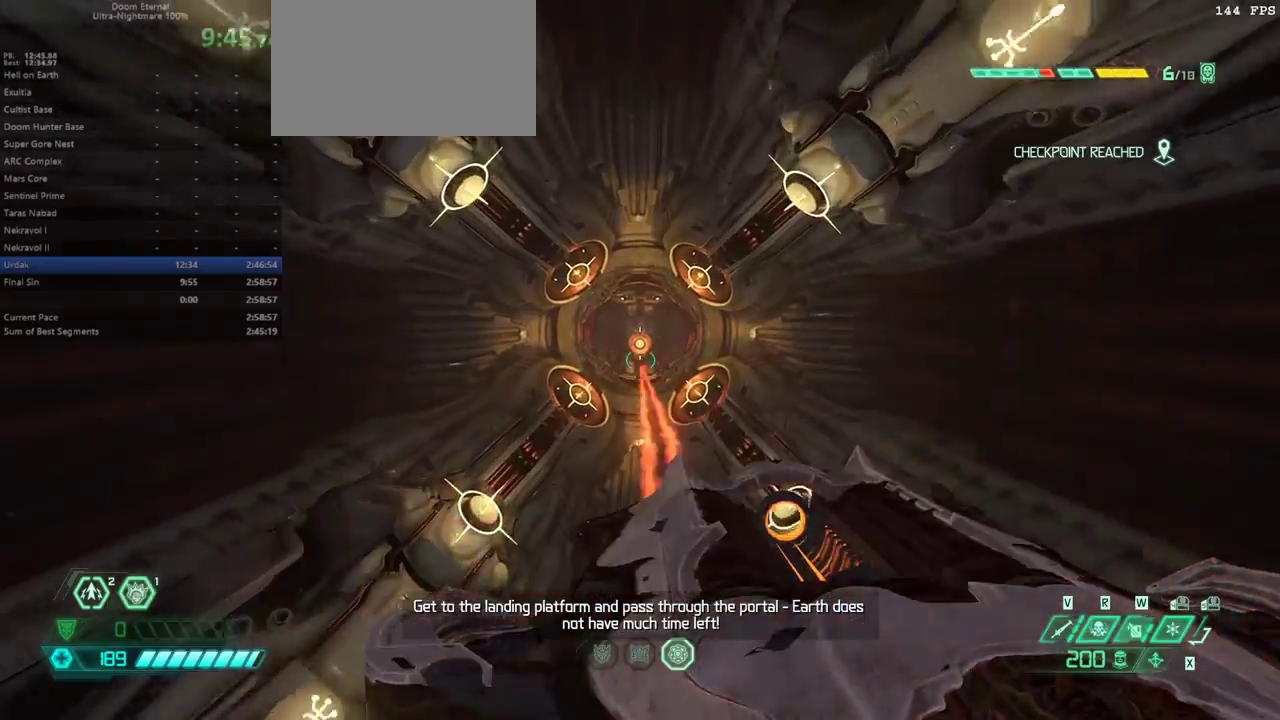
{"keys": [], "mouse": [], "events": []}
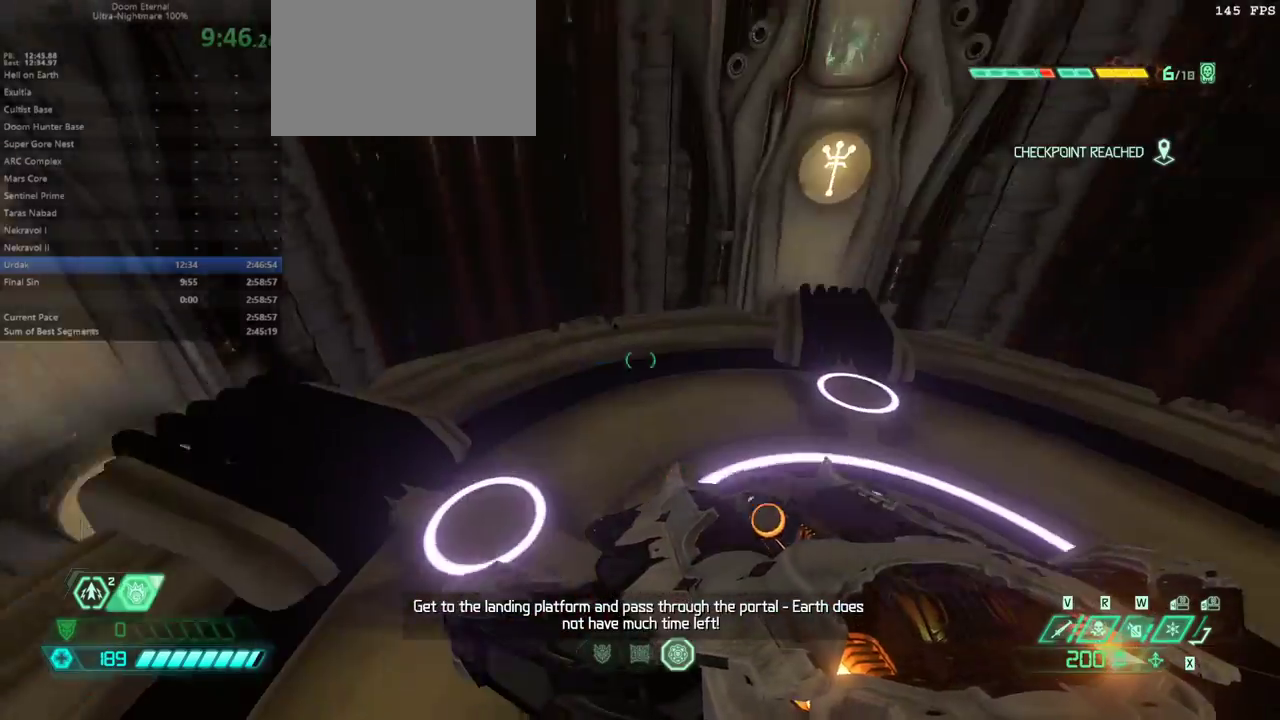
{"keys": ["e"], "mouse": [], "events": [[200, "f", "down"], [367, "e", "down"], [400, "f", "up"]]}
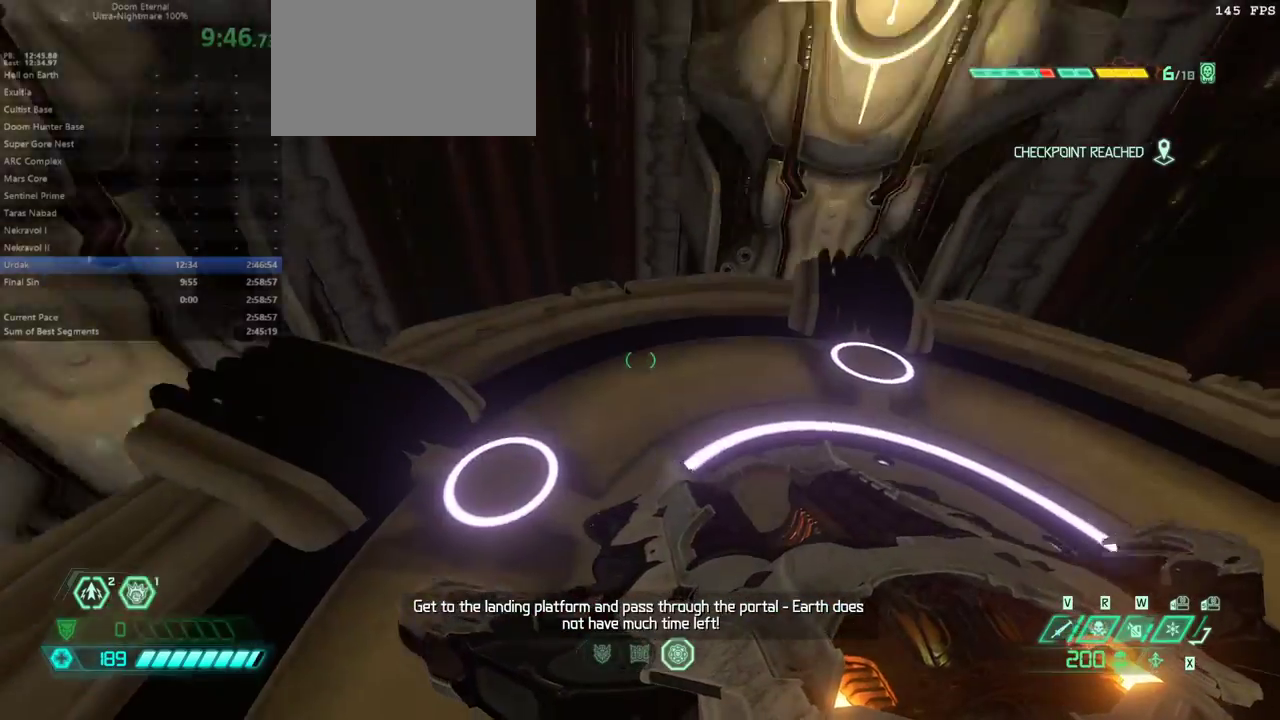
{"keys": [], "mouse": [], "events": [[100, "e", "up"]]}
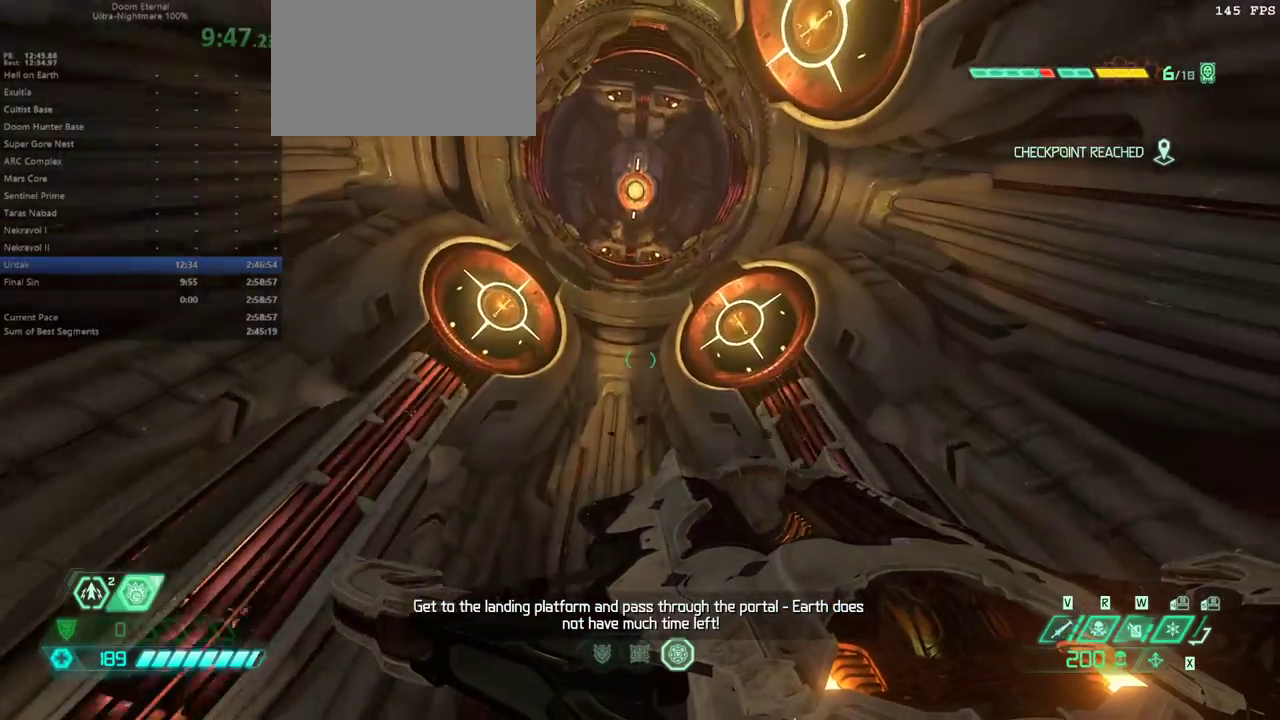
{"keys": [], "mouse": [], "events": []}
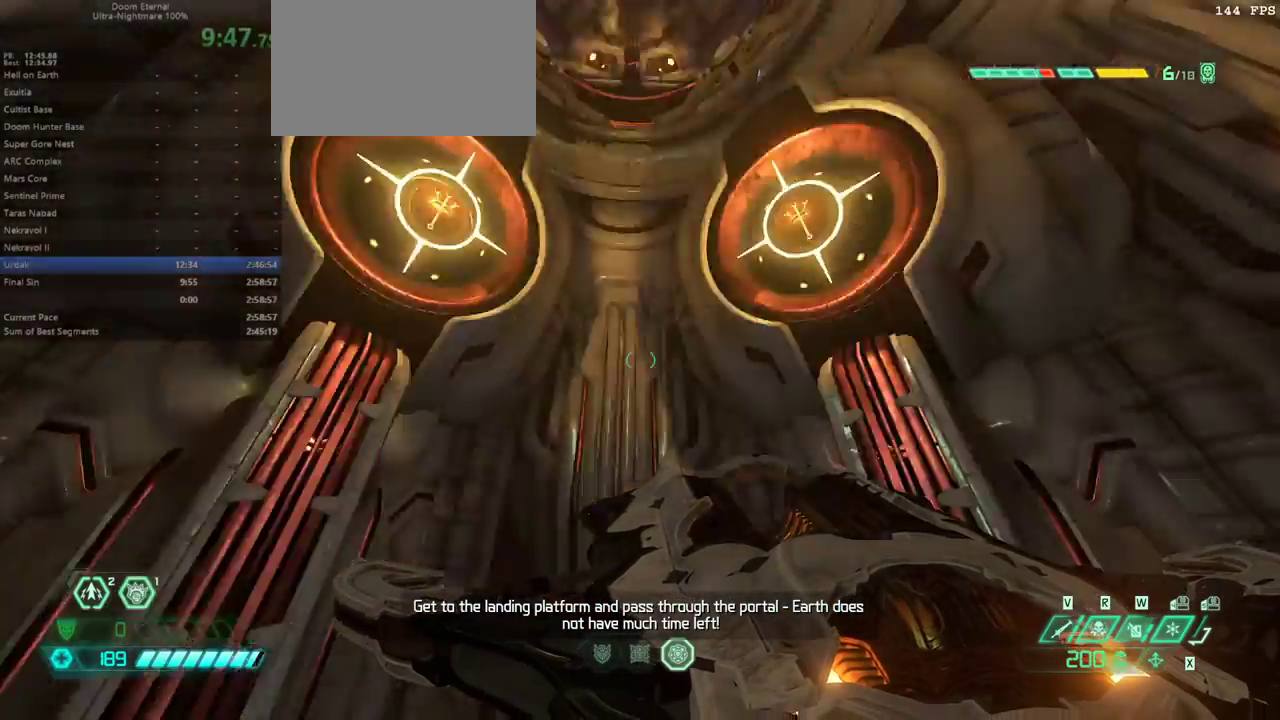
{"keys": [], "mouse": [], "events": []}
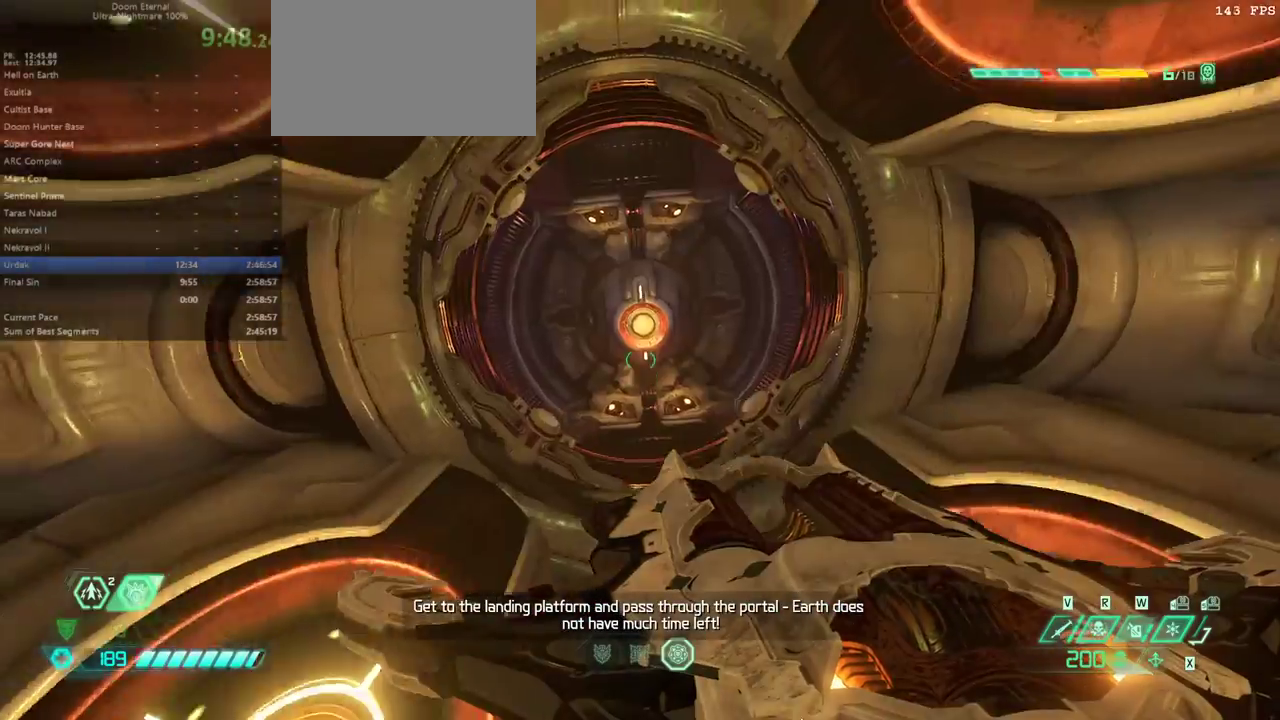
{"keys": ["e"], "mouse": [], "events": [[267, "e", "down"]]}
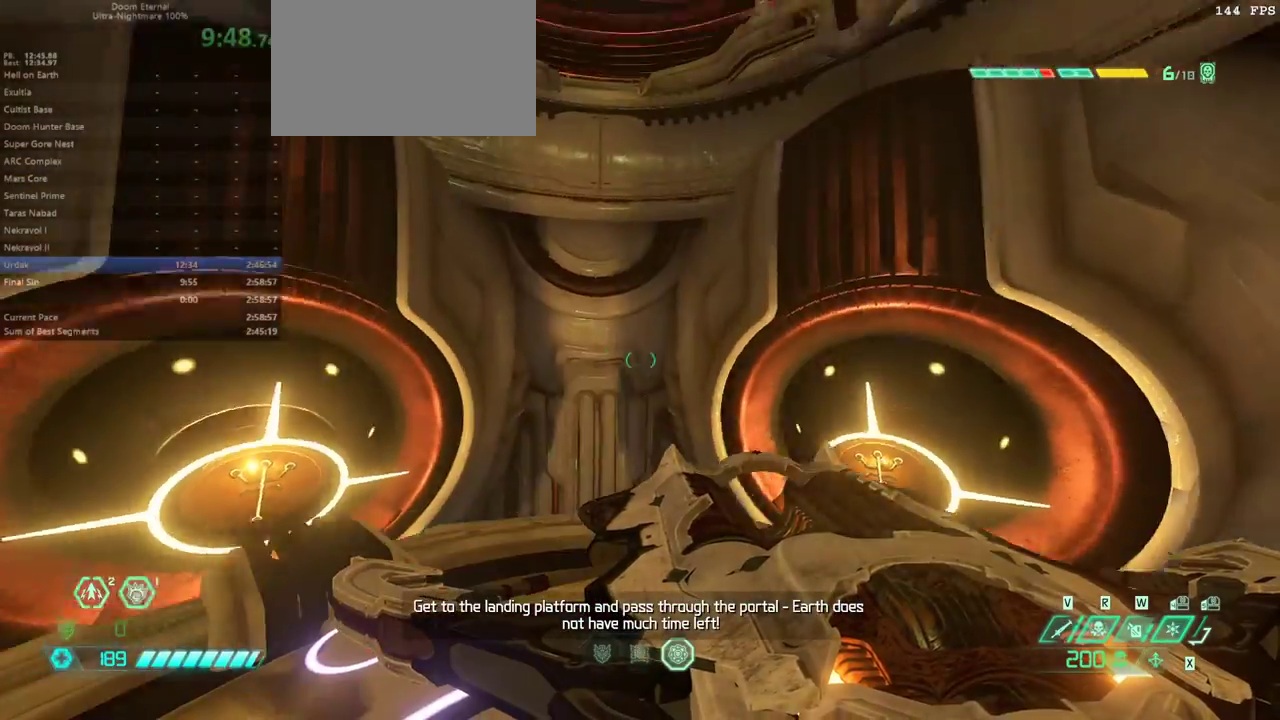
{"keys": ["e"], "mouse": [], "events": []}
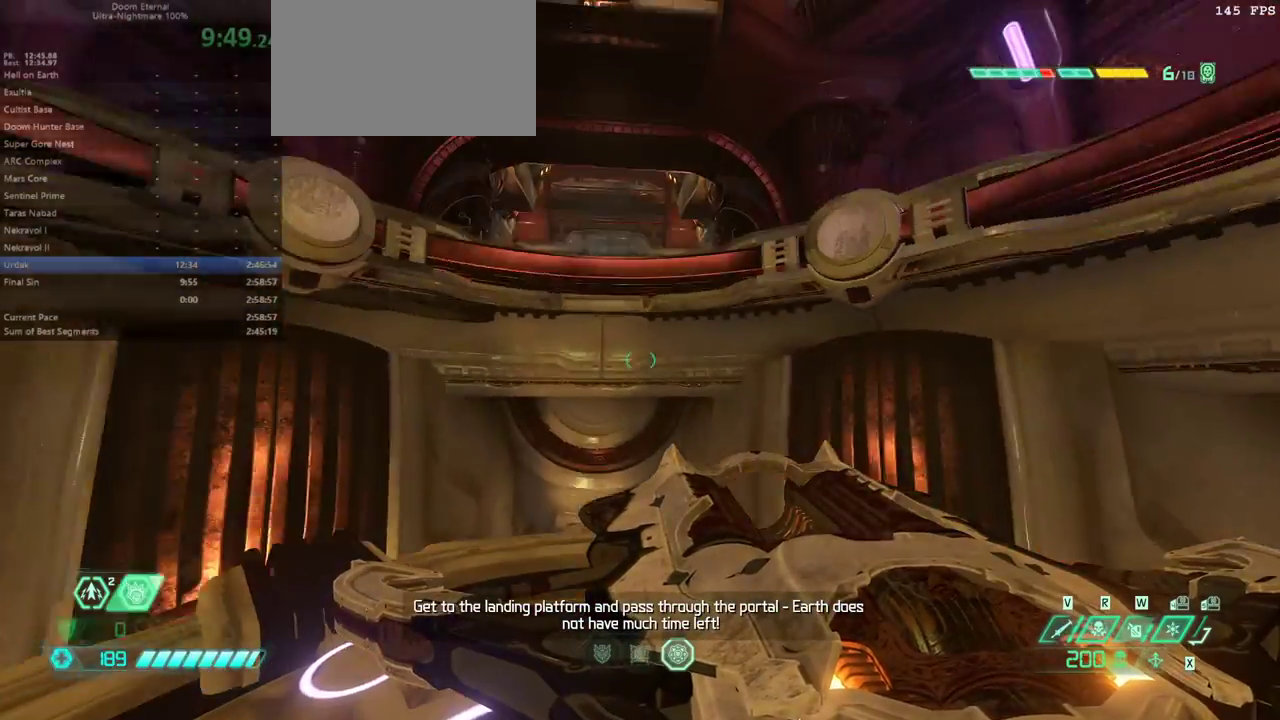
{"keys": ["e"], "mouse": [], "events": []}
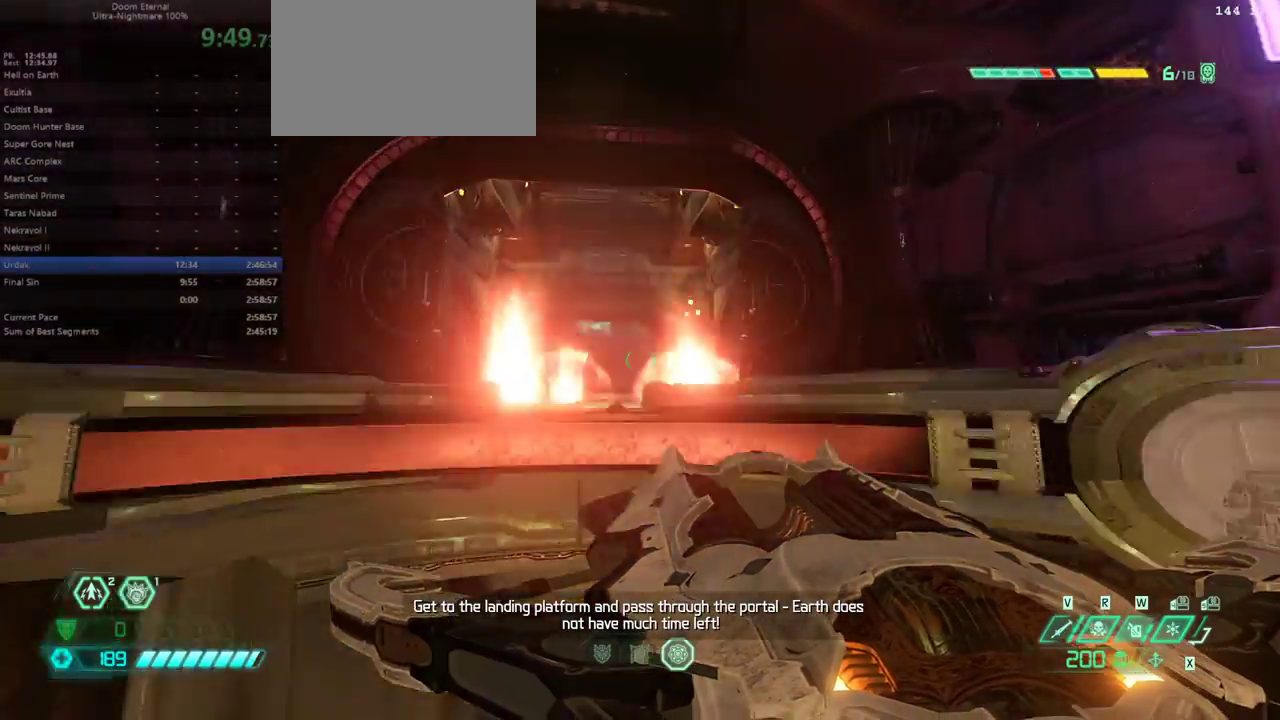
{"keys": ["e"], "mouse": [], "events": []}
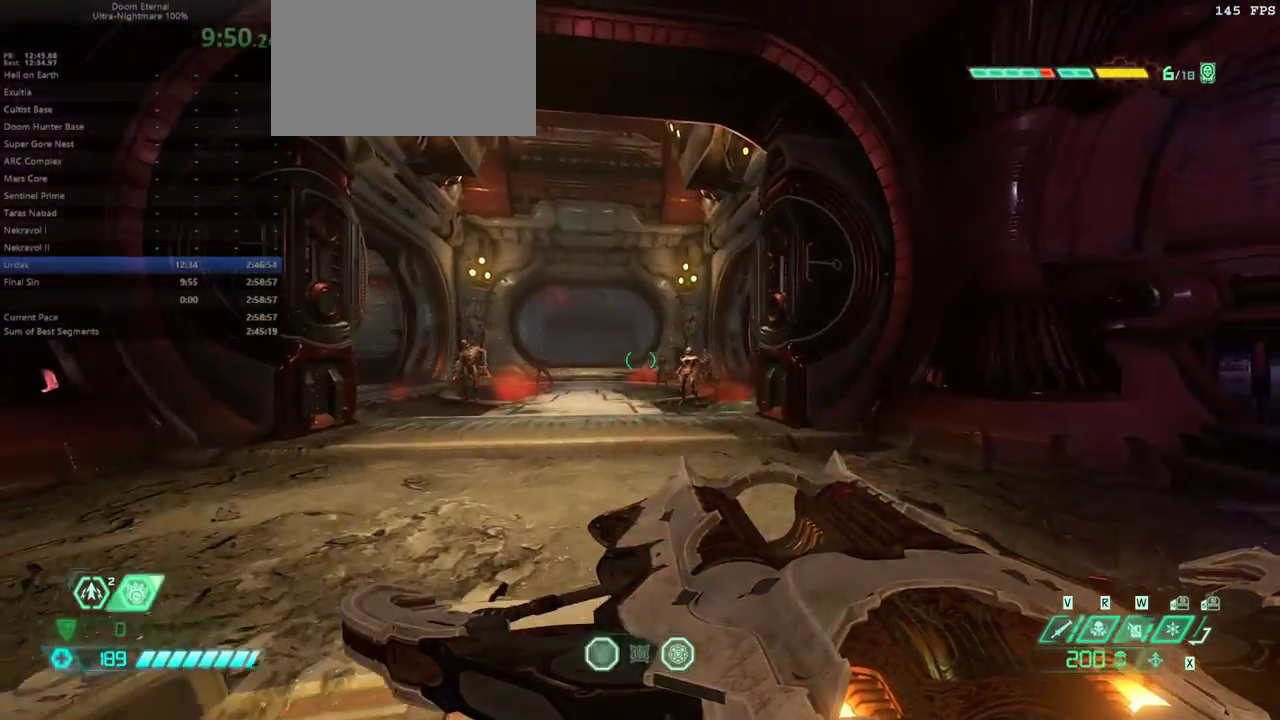
{"keys": ["e", "r"], "mouse": [], "events": [[67, "shift", "down"], [200, "shift", "up"], [433, "r", "down"]]}
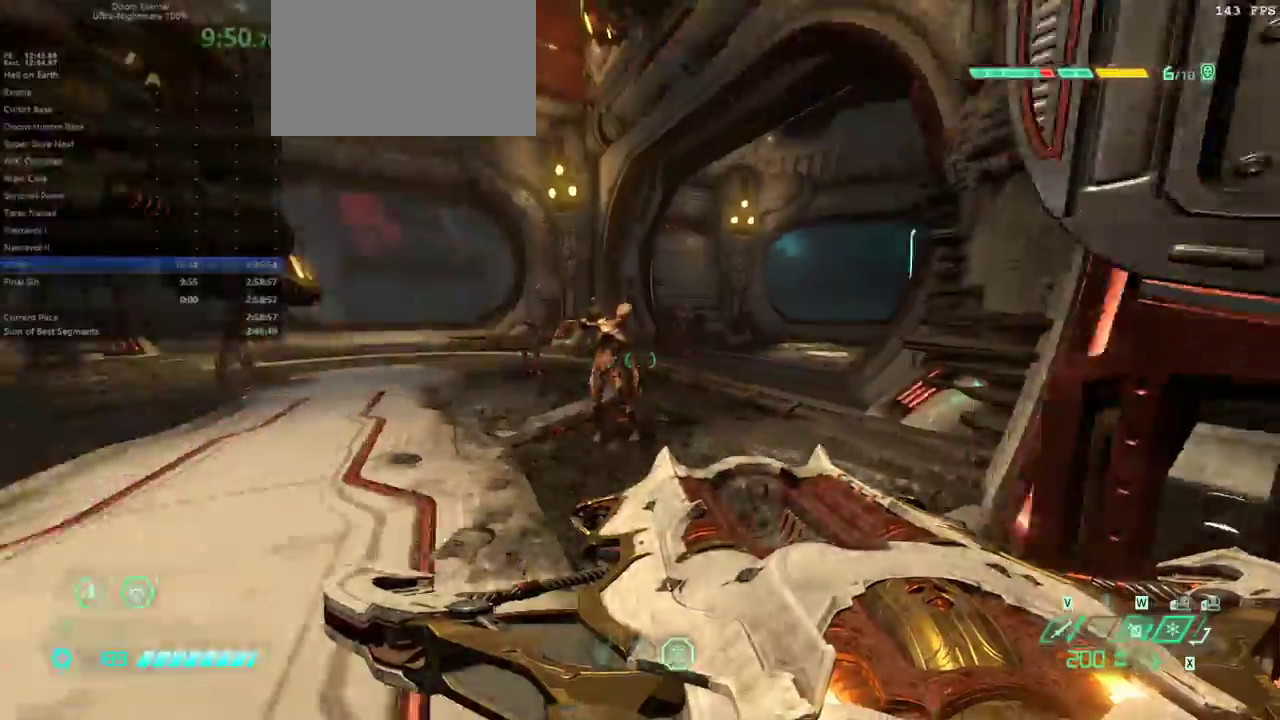
{"keys": ["e"], "mouse": [], "events": [[33, "r", "up"], [100, "w", "down"], [200, "w", "up"]]}
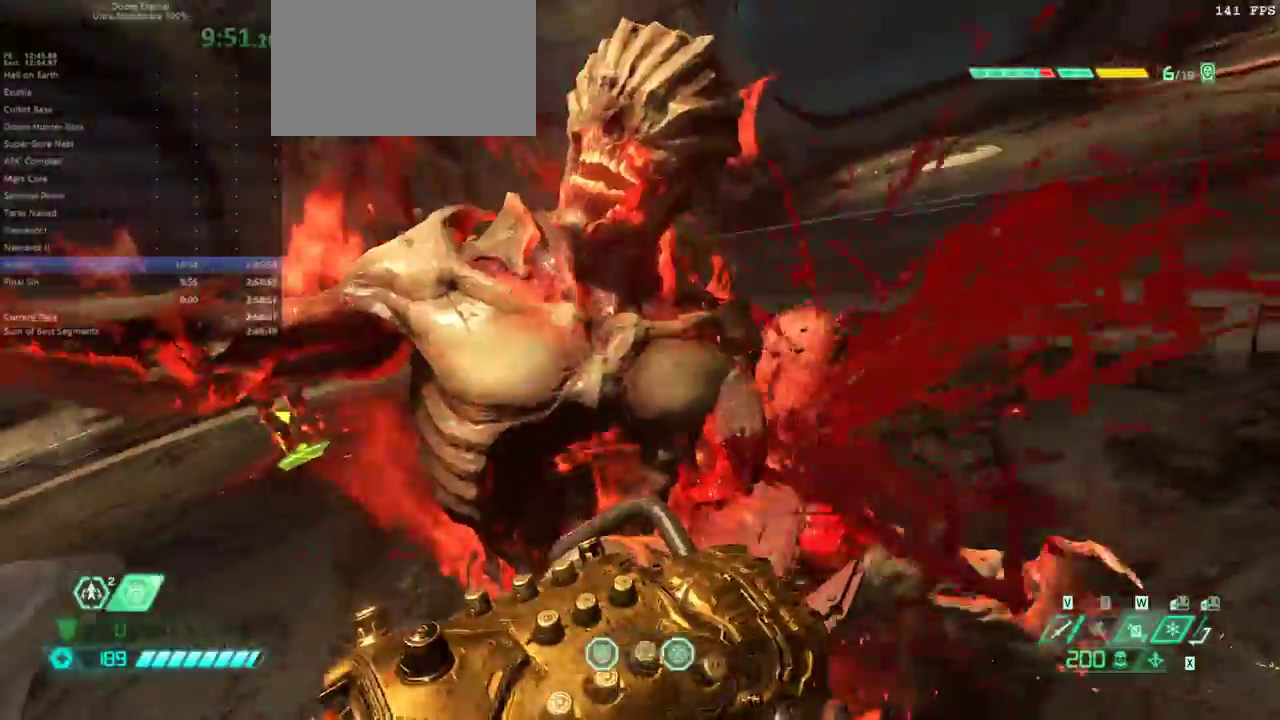
{"keys": ["e"], "mouse": [], "events": []}
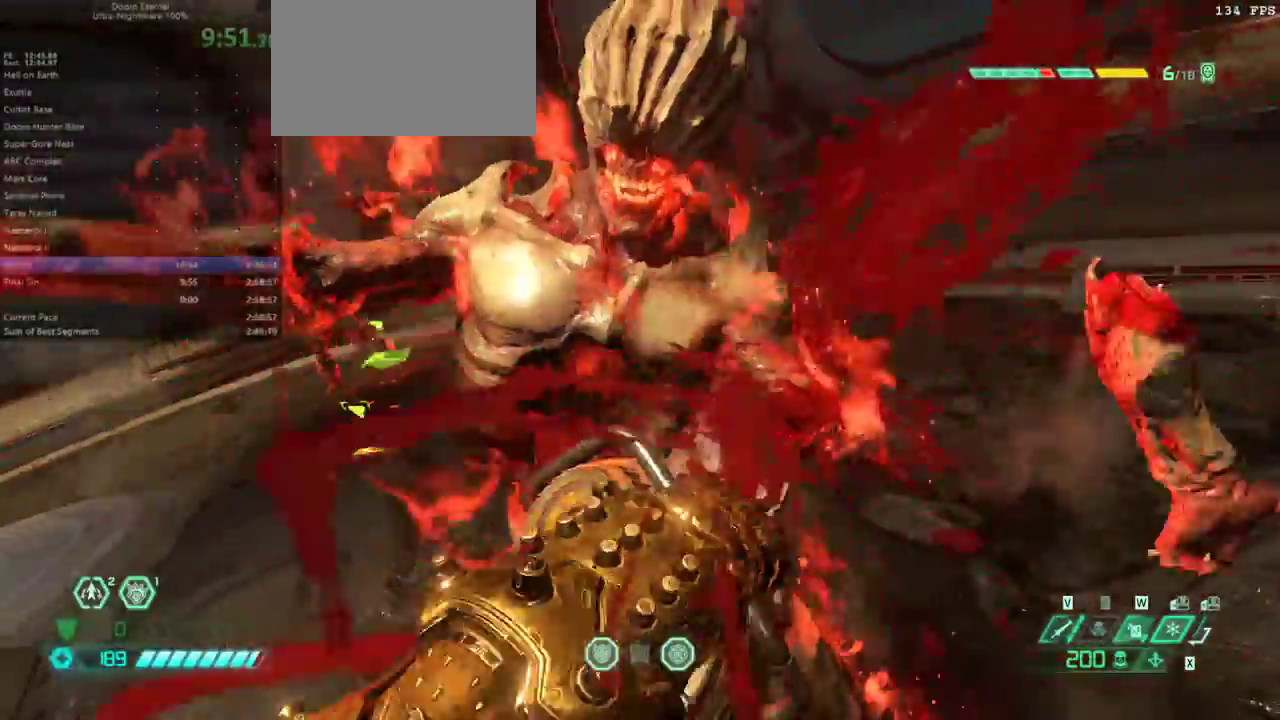
{"keys": ["e"], "mouse": [], "events": []}